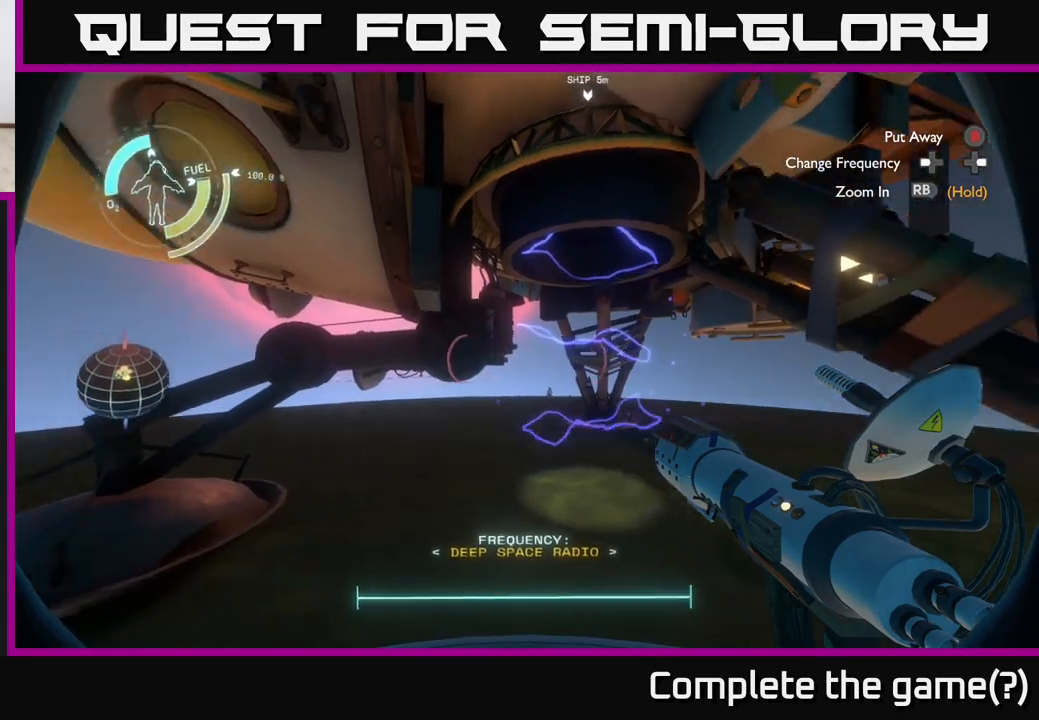
Gameplay with a controller (Xbox layout); each line is a JSON object with the inputs held at the frame after it. "events" lists button and stick changes between this image and that frame as [ms after this image, input, new state], when the widget could be followed in between.
{"buttons": [], "left_stick": "center", "right_stick": "right", "events": []}
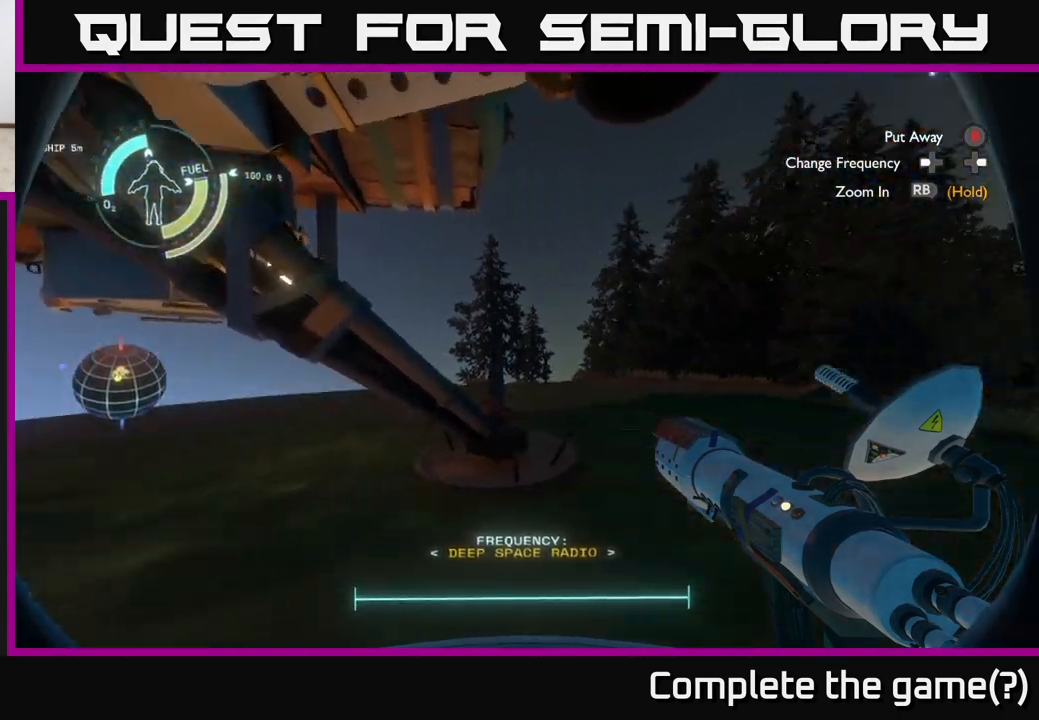
{"buttons": [], "left_stick": "up-right", "right_stick": "center", "events": [[33, "left_stick", "up-right"], [100, "right_stick", "center"]]}
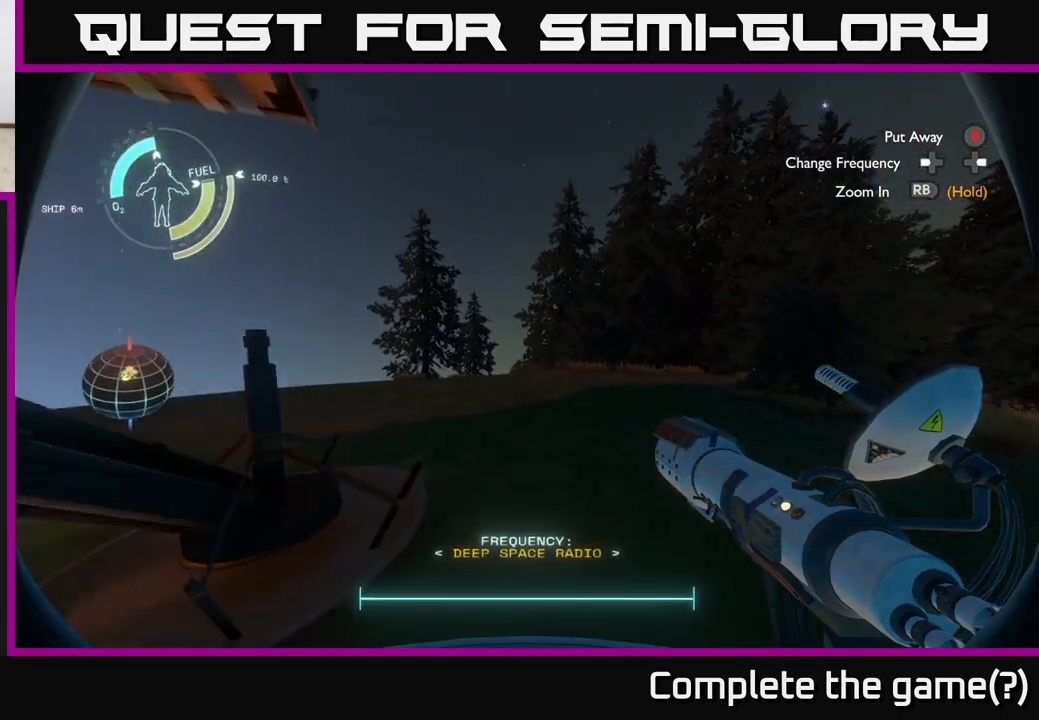
{"buttons": [], "left_stick": "center", "right_stick": "right", "events": [[267, "right_stick", "right"], [367, "left_stick", "center"]]}
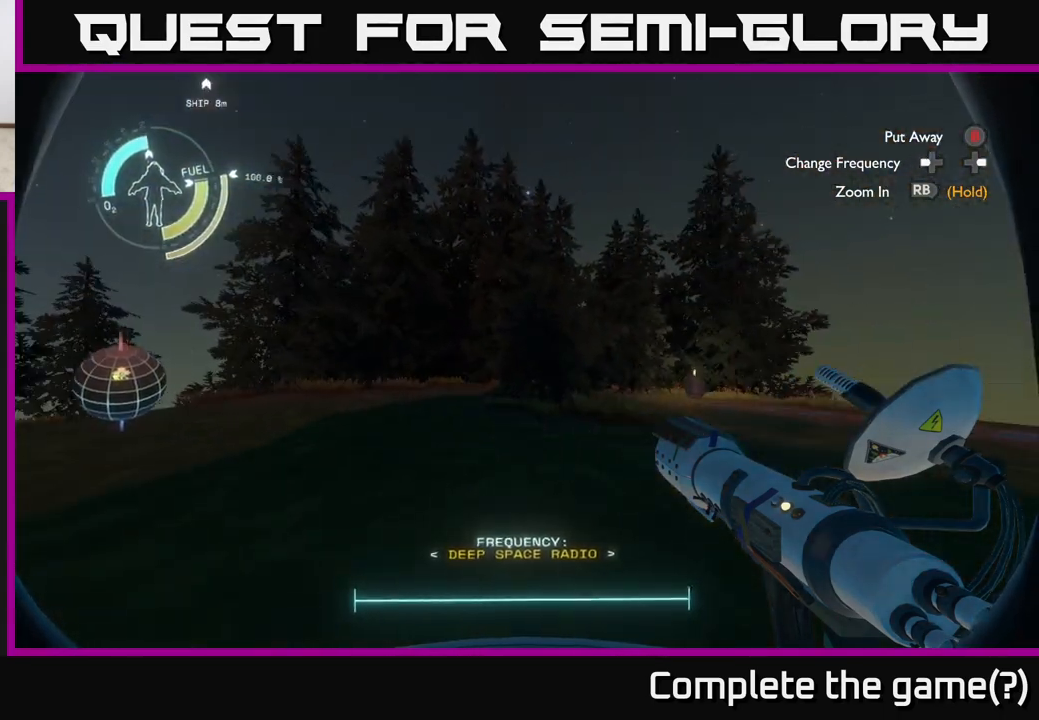
{"buttons": [], "left_stick": "center", "right_stick": "center", "events": [[17, "right_stick", "center"]]}
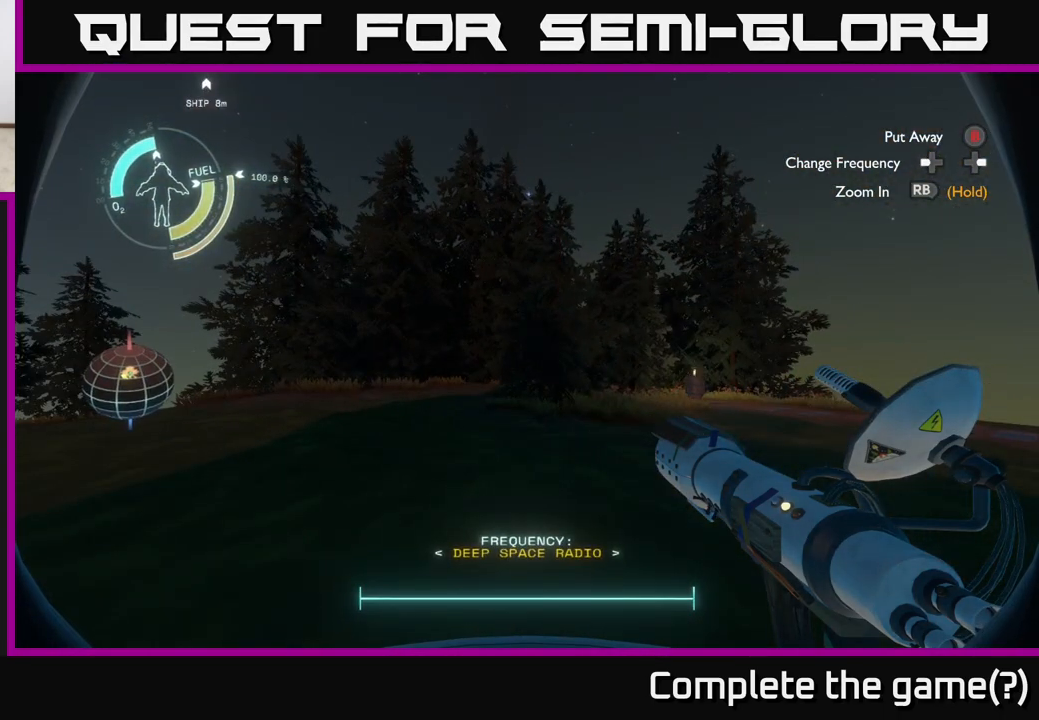
{"buttons": [], "left_stick": "right", "right_stick": "left", "events": [[300, "right_stick", "up-left"], [433, "left_stick", "right"], [433, "right_stick", "left"]]}
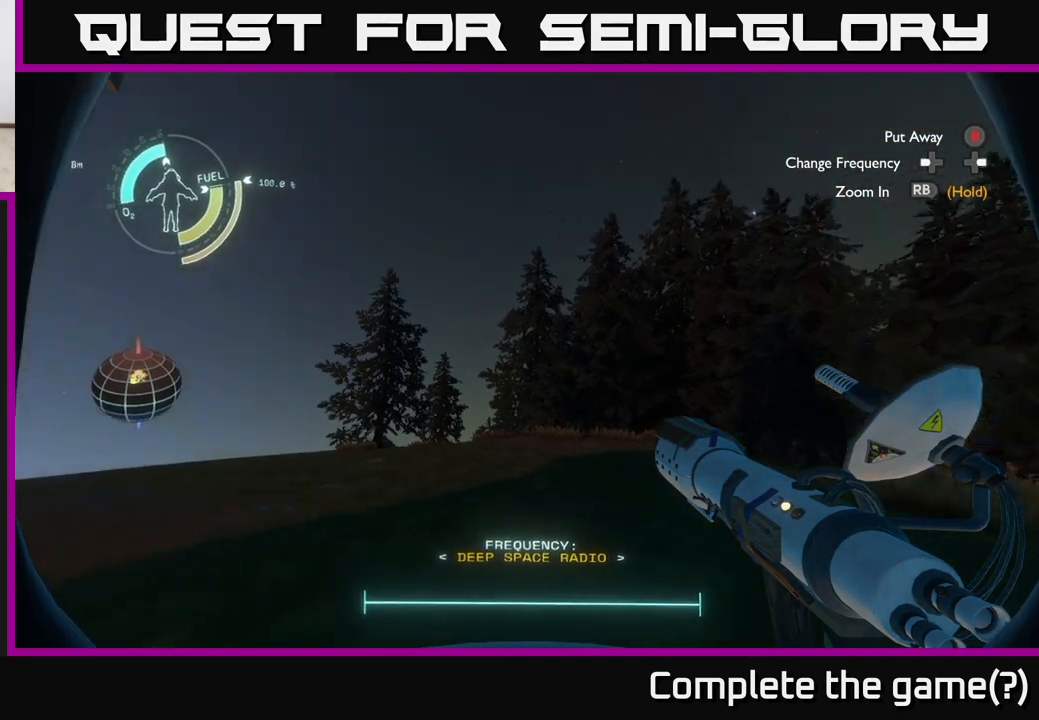
{"buttons": [], "left_stick": "right", "right_stick": "left", "events": [[150, "right_stick", "up-left"], [367, "right_stick", "left"]]}
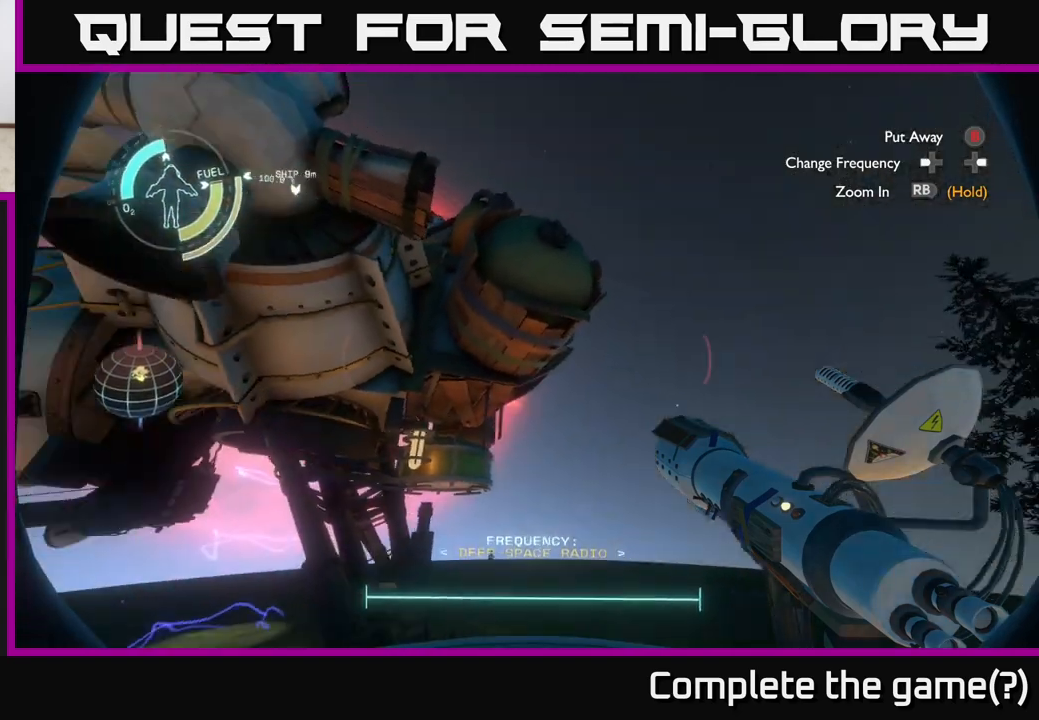
{"buttons": [], "left_stick": "right", "right_stick": "center", "events": [[200, "right_stick", "center"]]}
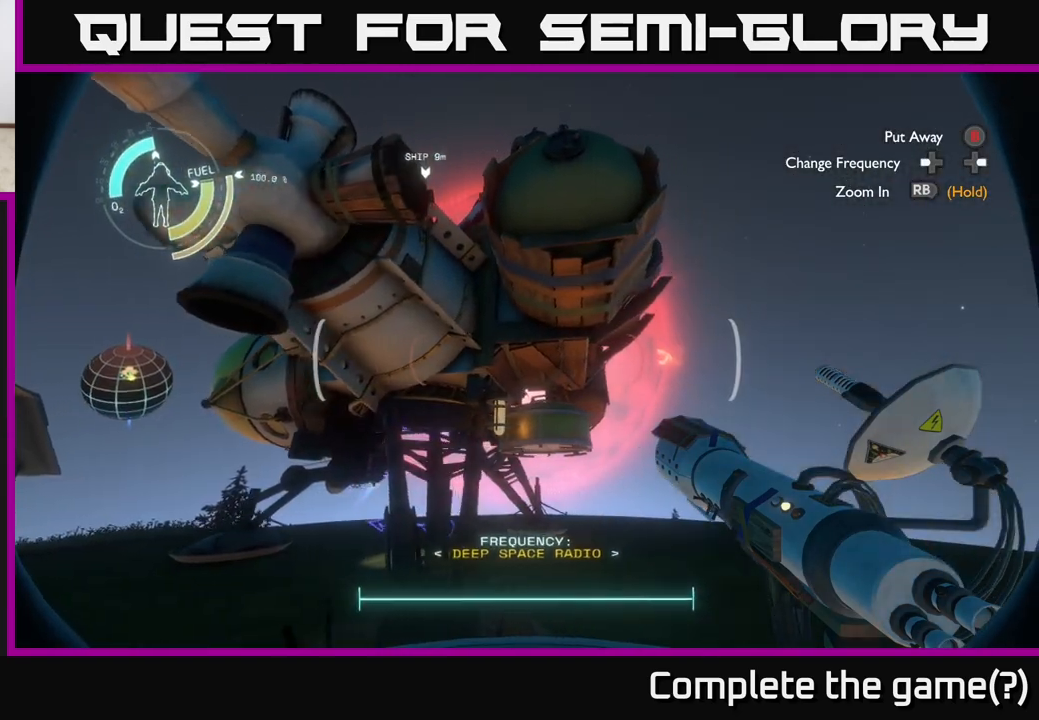
{"buttons": [], "left_stick": "up-right", "right_stick": "center", "events": [[183, "right_stick", "right"], [450, "left_stick", "up-right"], [483, "right_stick", "center"]]}
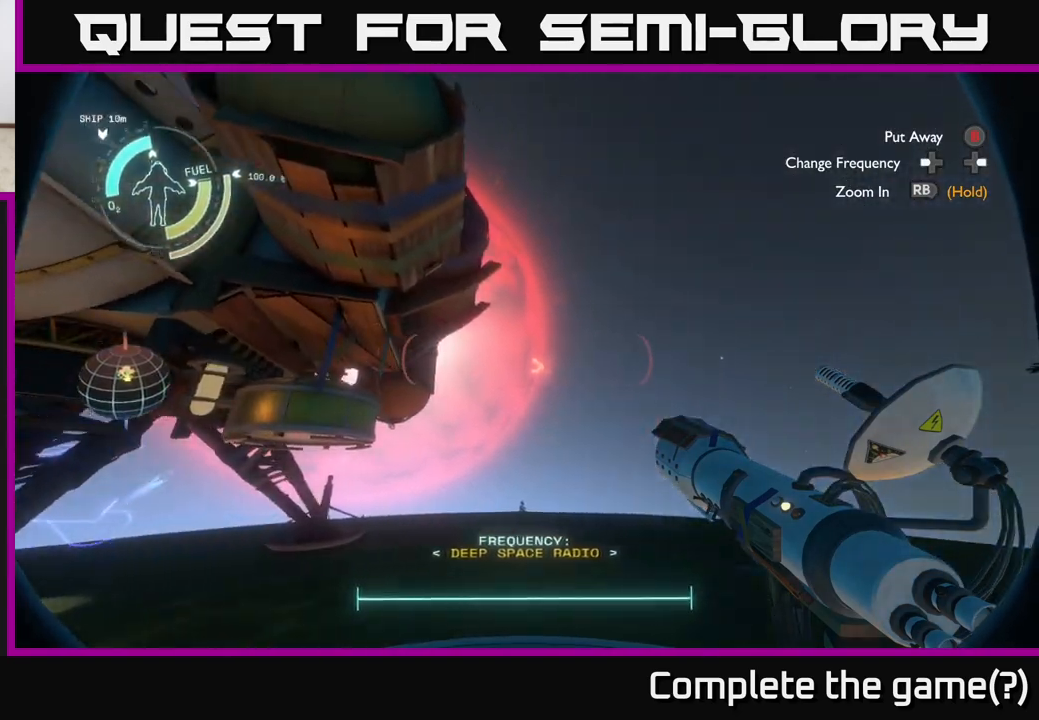
{"buttons": [], "left_stick": "center", "right_stick": "center", "events": [[217, "left_stick", "center"], [383, "DPAD_RIGHT", "down"], [467, "DPAD_RIGHT", "up"]]}
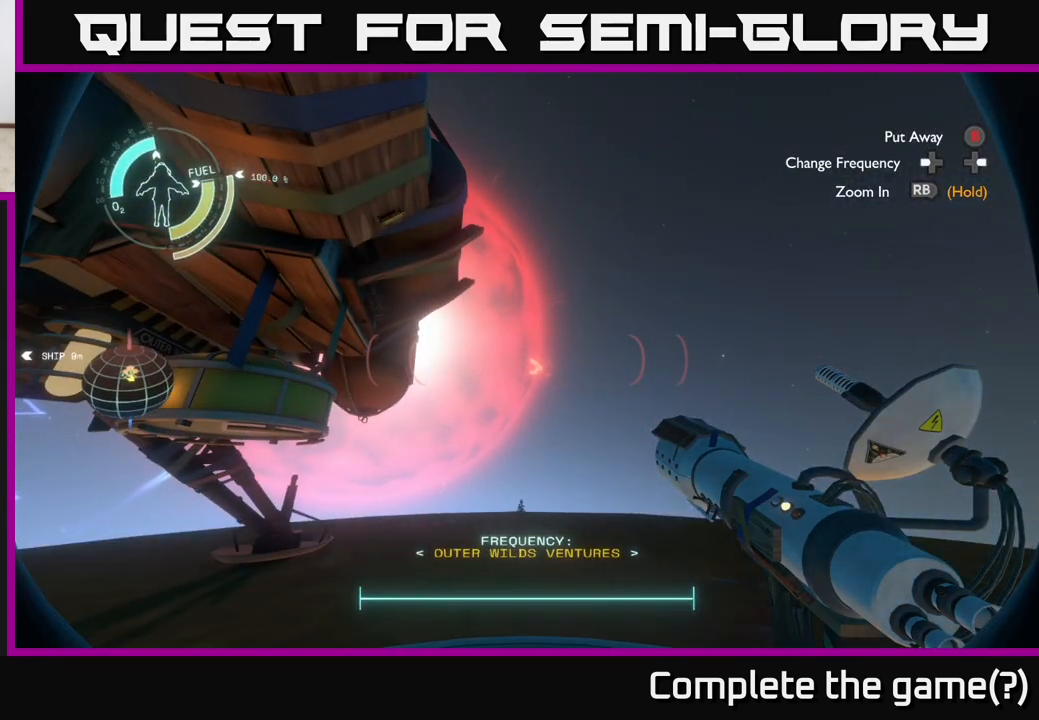
{"buttons": [], "left_stick": "up-right", "right_stick": "center", "events": [[333, "left_stick", "right"], [400, "left_stick", "up-right"]]}
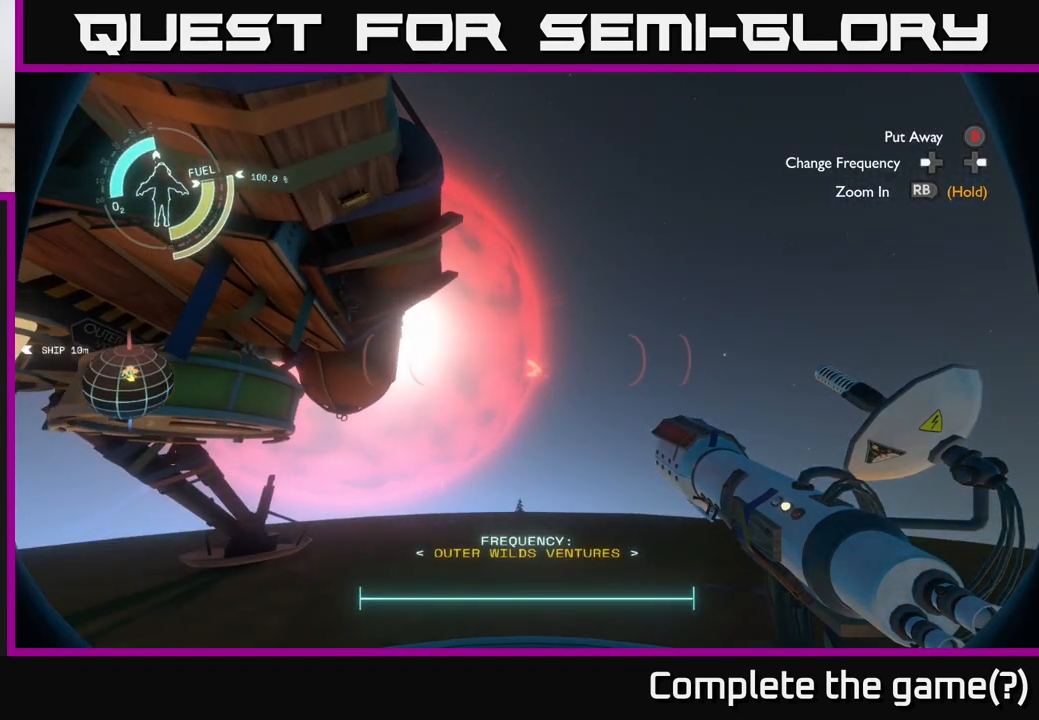
{"buttons": [], "left_stick": "up-left", "right_stick": "center", "events": [[167, "right_stick", "right"], [233, "left_stick", "up"], [383, "right_stick", "center"], [433, "left_stick", "up-left"]]}
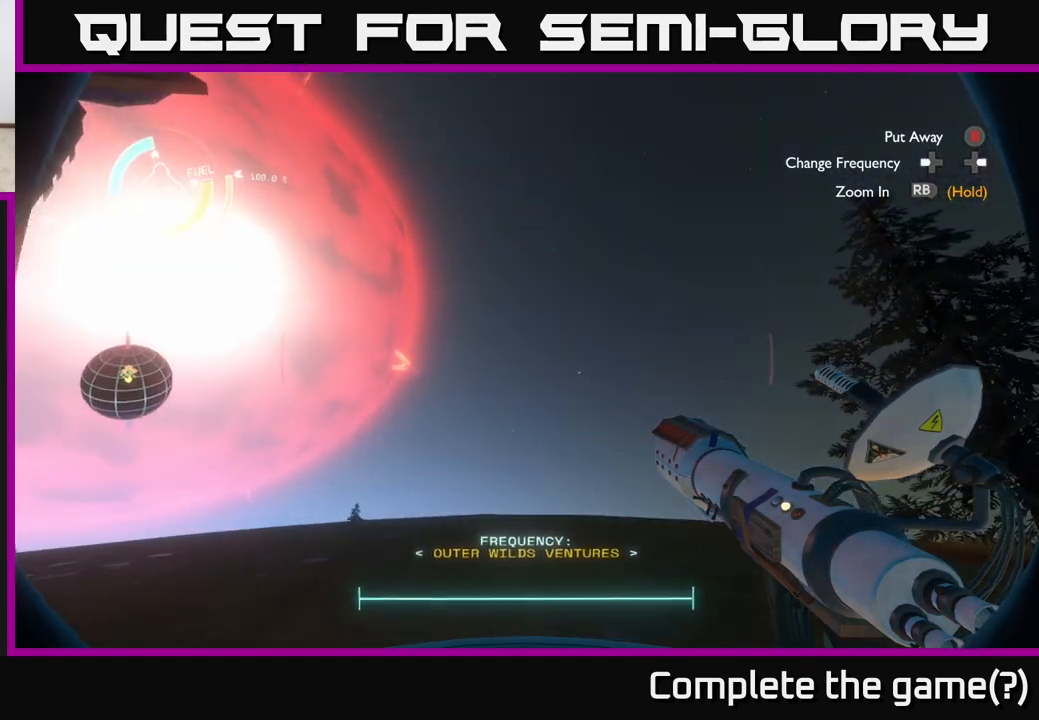
{"buttons": [], "left_stick": "center", "right_stick": "up", "events": [[33, "right_stick", "up-left"], [50, "left_stick", "center"], [300, "right_stick", "up"]]}
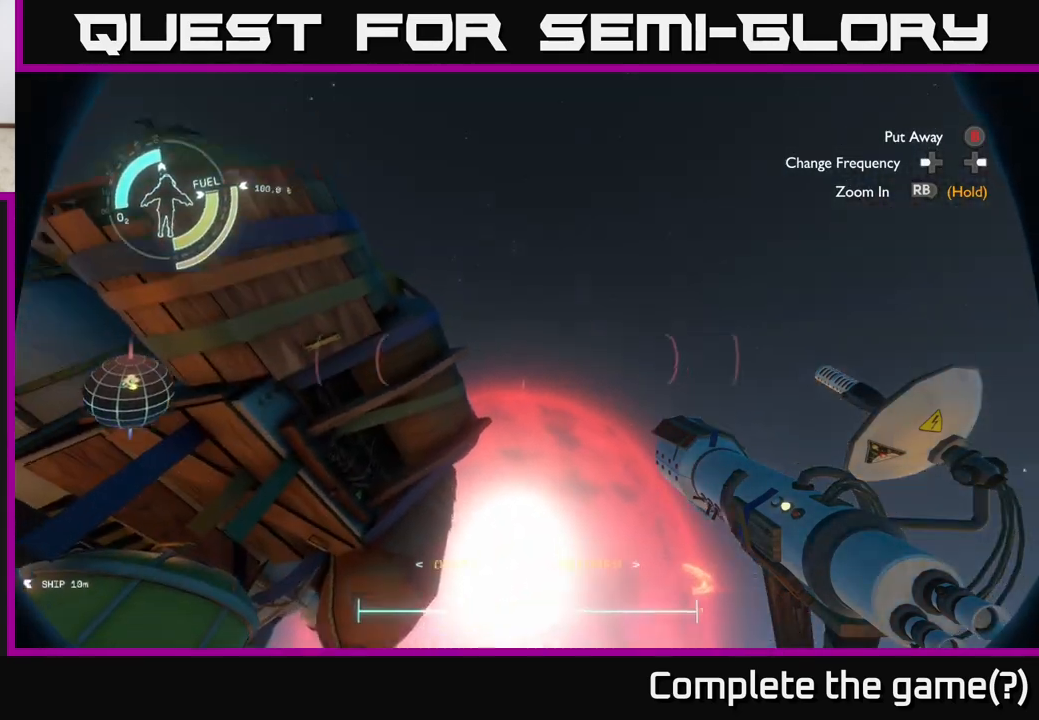
{"buttons": [], "left_stick": "center", "right_stick": "center", "events": [[67, "right_stick", "center"], [167, "right_stick", "down"], [433, "right_stick", "center"]]}
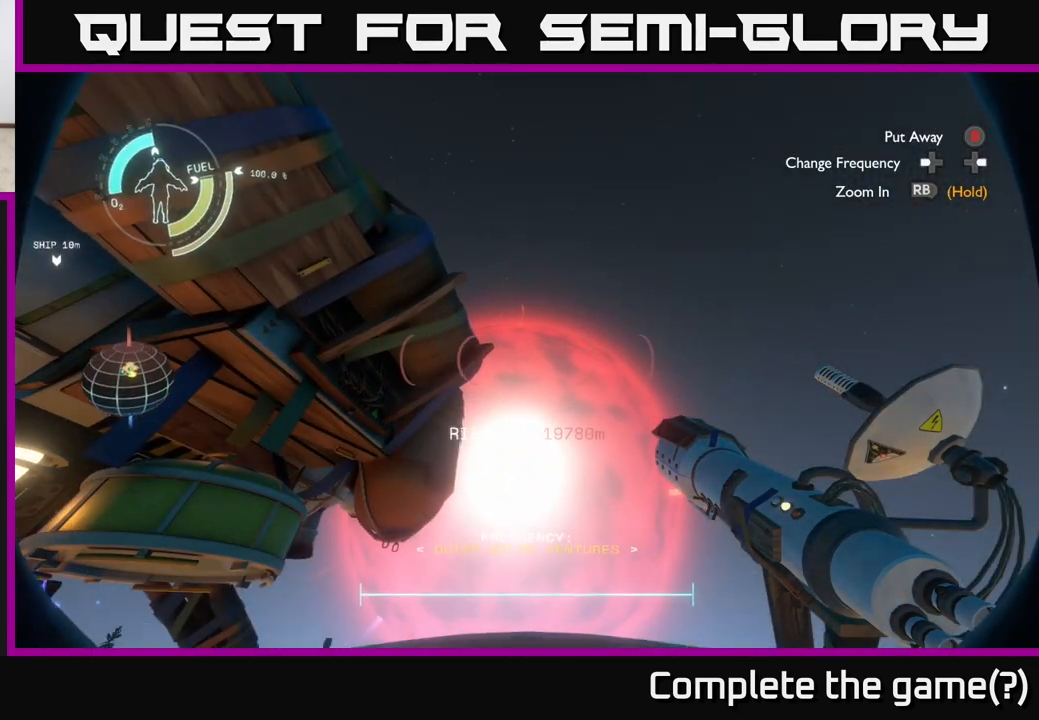
{"buttons": [], "left_stick": "center", "right_stick": "center", "events": [[217, "right_stick", "down-left"], [383, "right_stick", "center"]]}
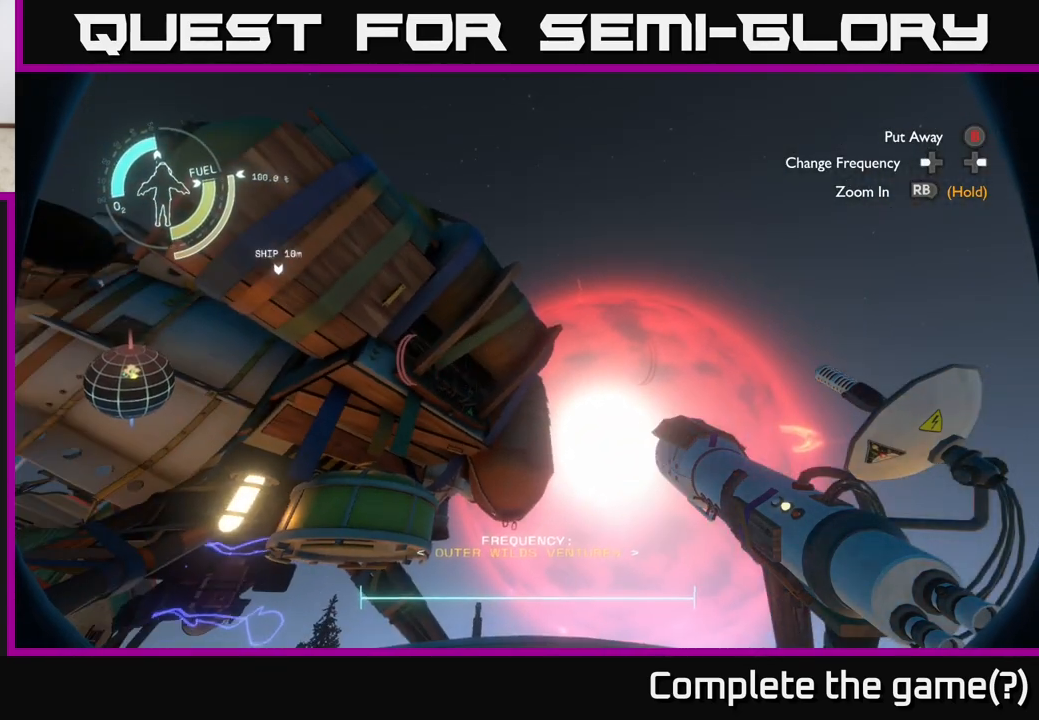
{"buttons": [], "left_stick": "center", "right_stick": "right", "events": [[117, "right_stick", "right"]]}
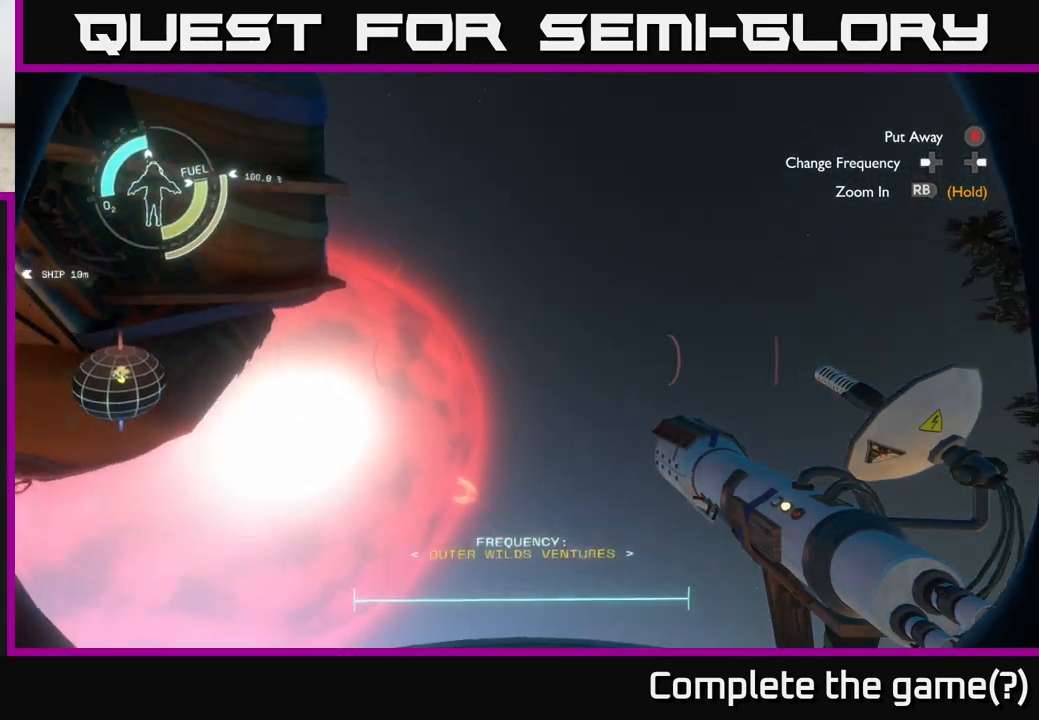
{"buttons": [], "left_stick": "center", "right_stick": "left", "events": [[50, "right_stick", "center"], [267, "right_stick", "left"]]}
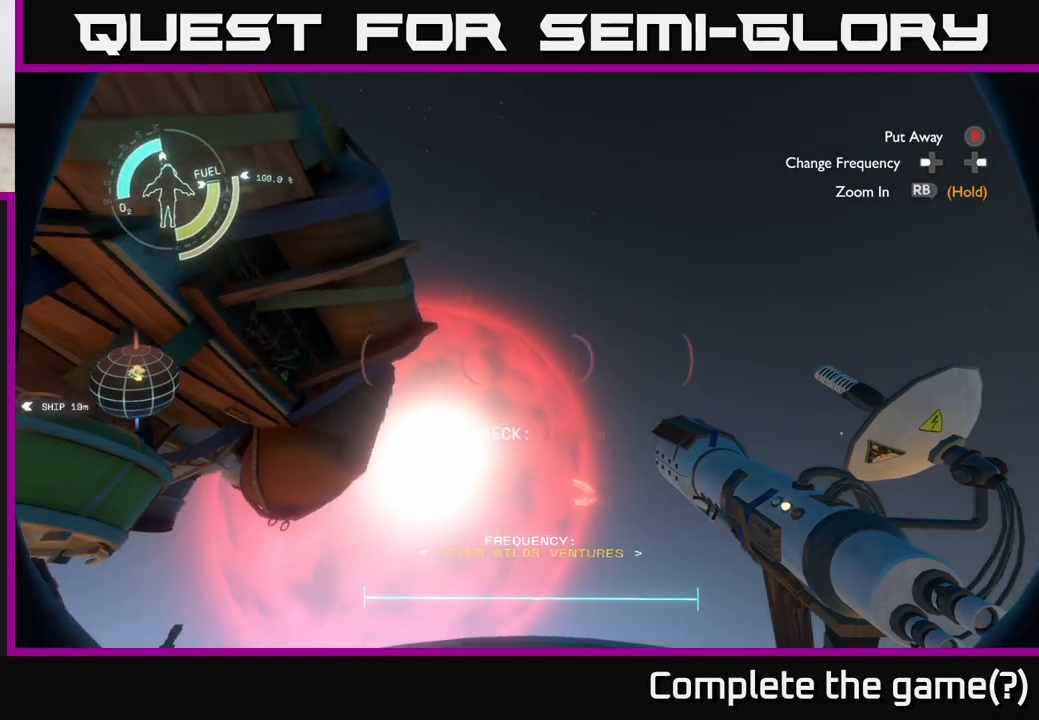
{"buttons": [], "left_stick": "center", "right_stick": "center", "events": [[50, "right_stick", "center"], [300, "right_stick", "left"], [367, "right_stick", "center"]]}
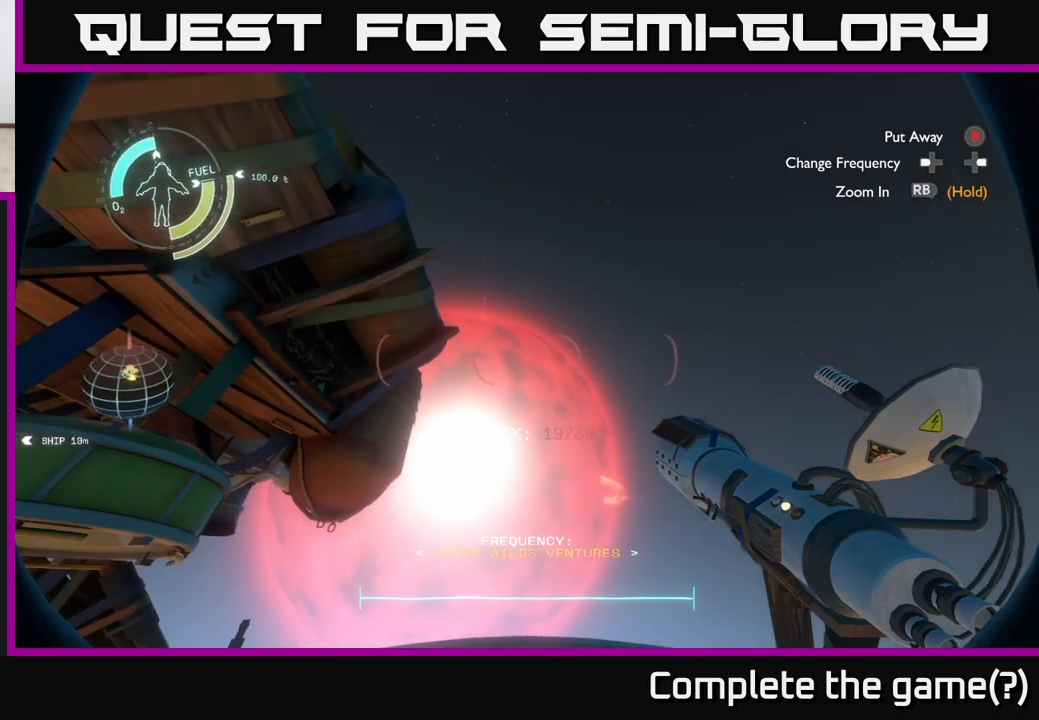
{"buttons": [], "left_stick": "center", "right_stick": "center", "events": [[150, "right_stick", "left"], [250, "right_stick", "center"]]}
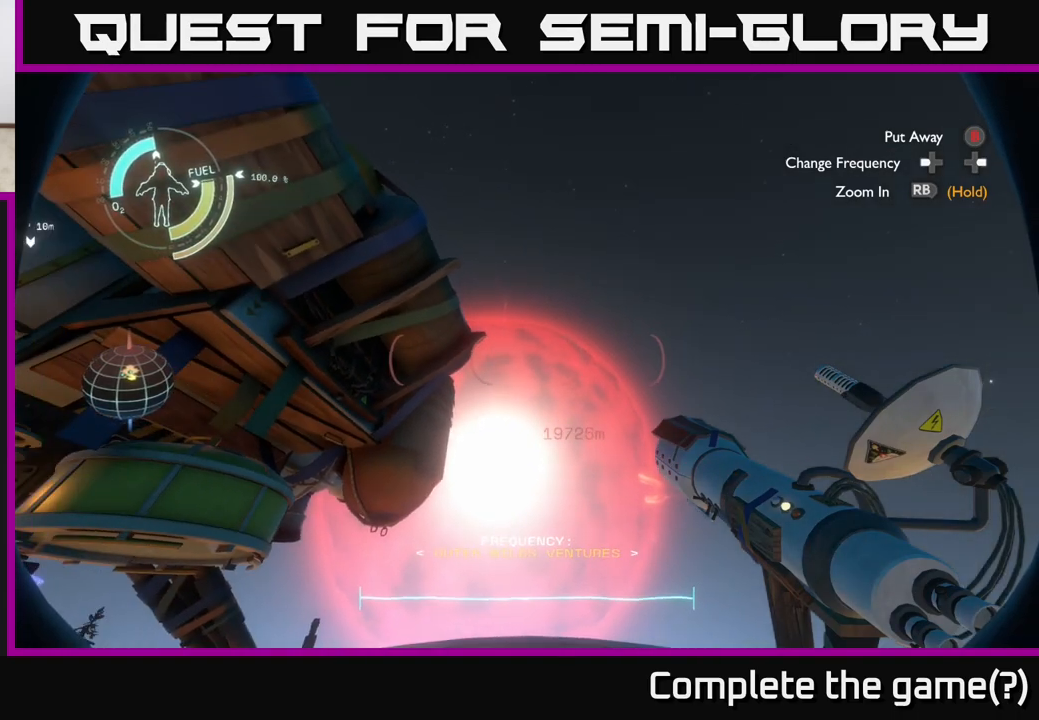
{"buttons": [], "left_stick": "center", "right_stick": "right", "events": [[150, "right_stick", "right"]]}
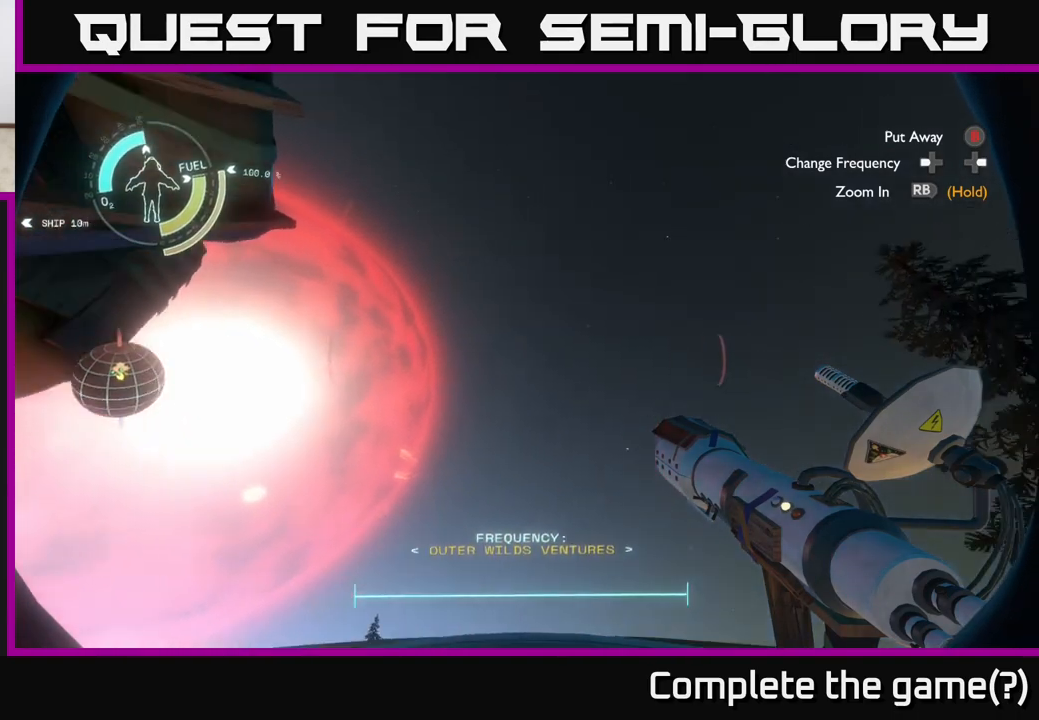
{"buttons": [], "left_stick": "center", "right_stick": "right", "events": [[50, "right_stick", "down-right"], [483, "right_stick", "right"]]}
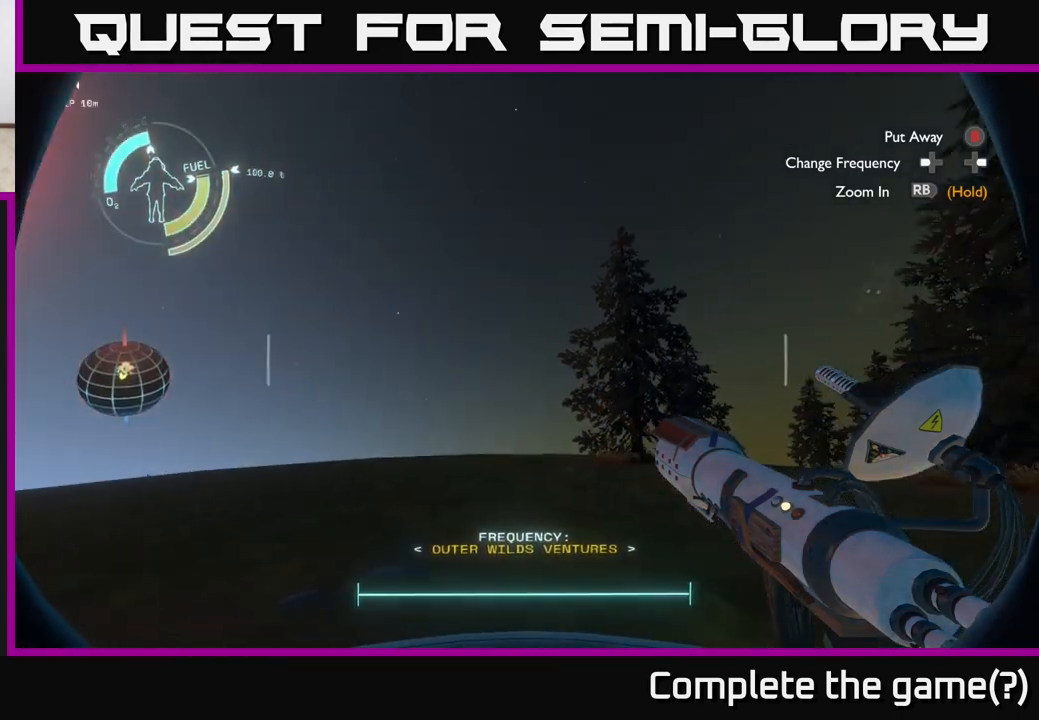
{"buttons": [], "left_stick": "center", "right_stick": "up-right", "events": [[17, "right_stick", "up-right"]]}
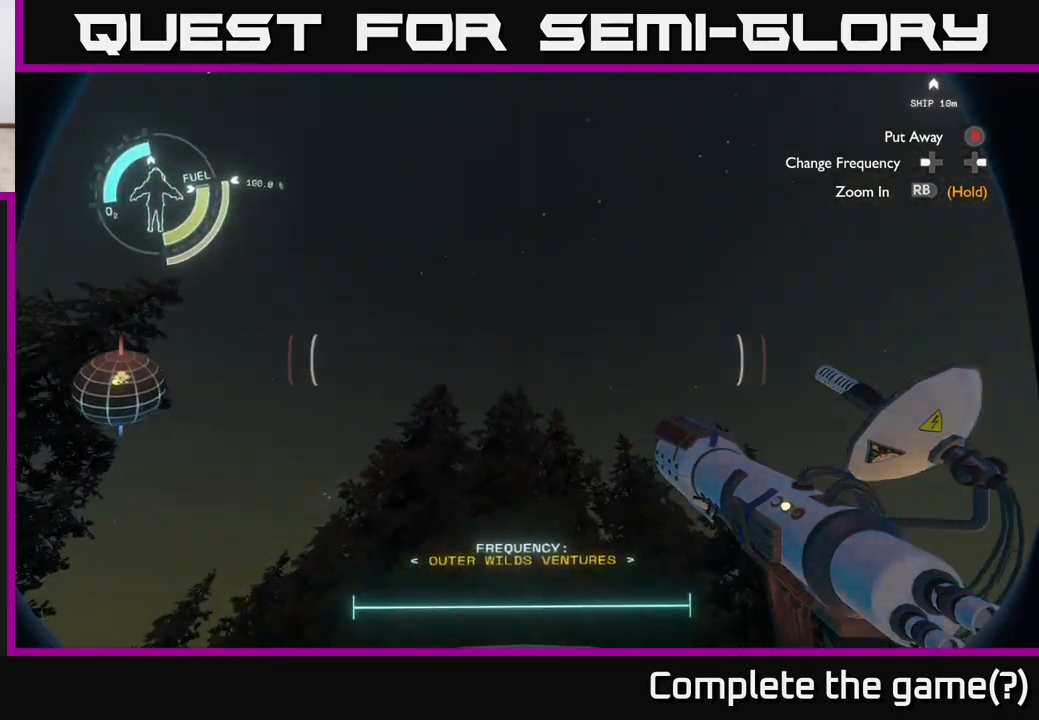
{"buttons": [], "left_stick": "center", "right_stick": "down", "events": [[100, "right_stick", "center"], [200, "right_stick", "down"]]}
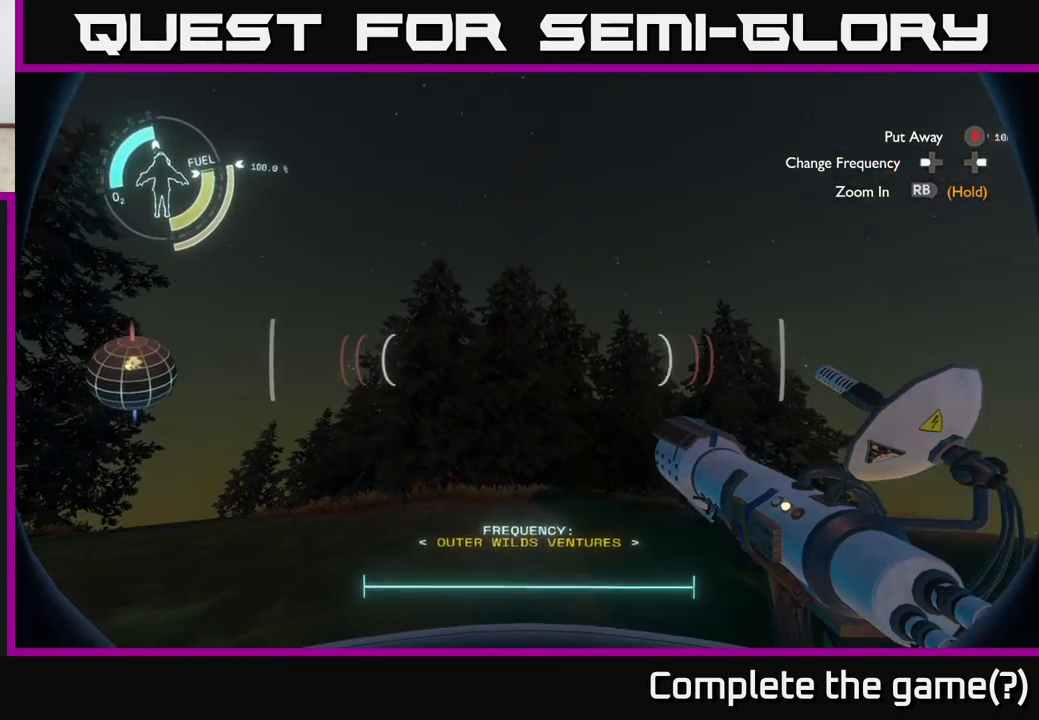
{"buttons": [], "left_stick": "center", "right_stick": "center", "events": [[33, "right_stick", "center"], [133, "right_stick", "left"], [300, "right_stick", "center"]]}
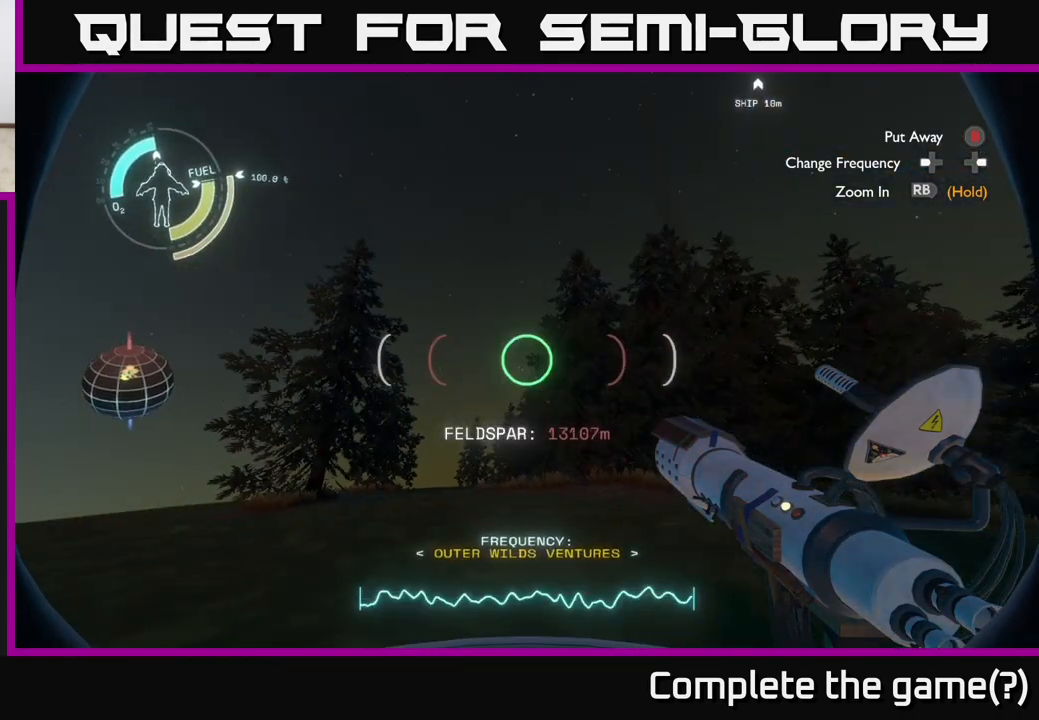
{"buttons": [], "left_stick": "center", "right_stick": "center", "events": []}
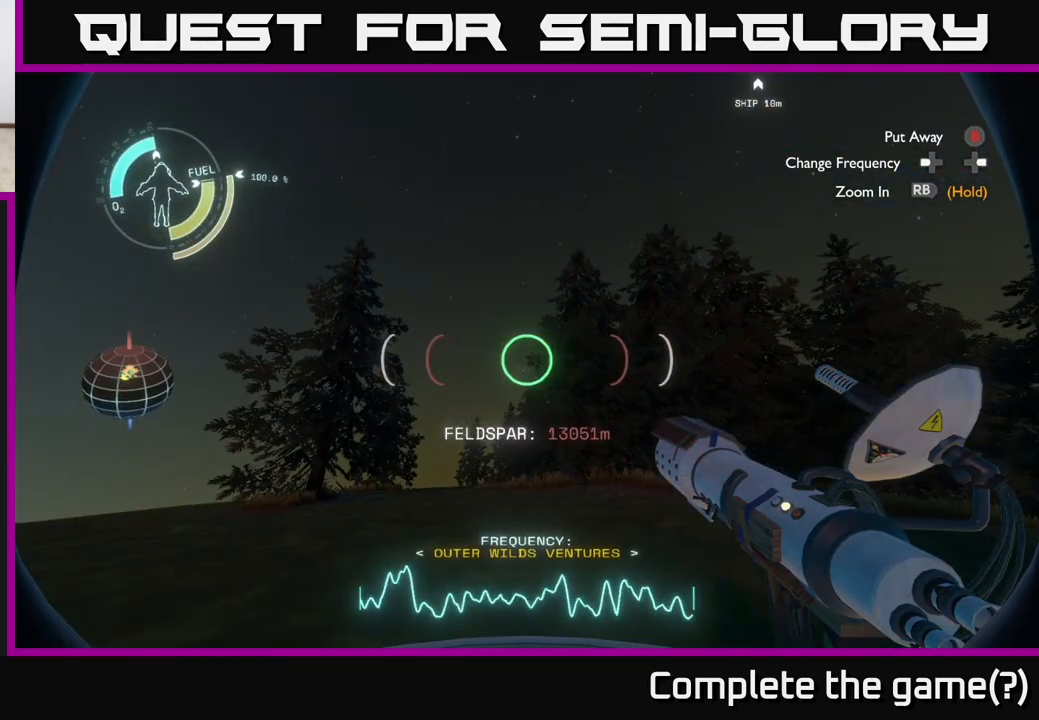
{"buttons": [], "left_stick": "center", "right_stick": "right", "events": [[83, "right_stick", "left"], [267, "right_stick", "center"], [417, "right_stick", "right"]]}
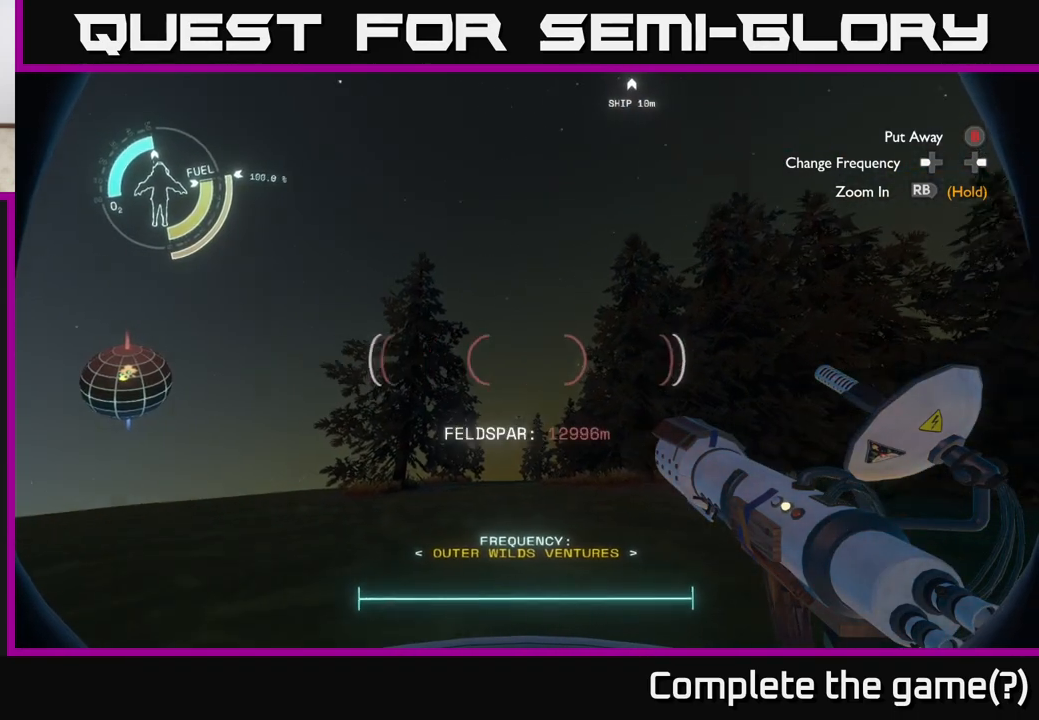
{"buttons": [], "left_stick": "center", "right_stick": "up", "events": [[283, "right_stick", "center"], [483, "right_stick", "up"]]}
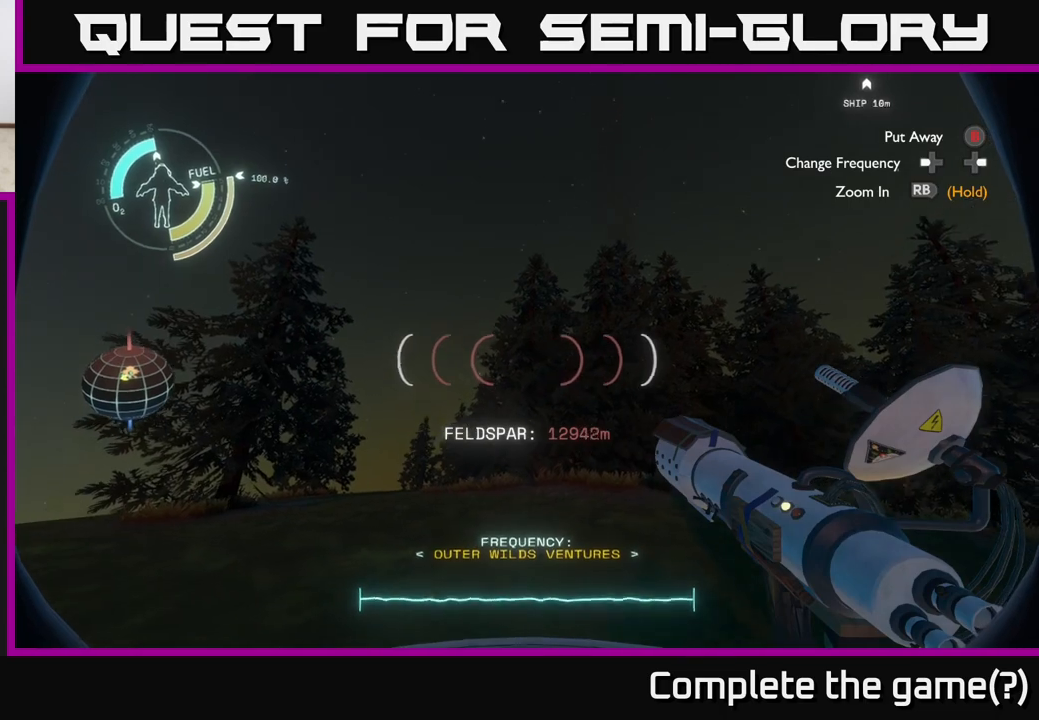
{"buttons": [], "left_stick": "center", "right_stick": "down", "events": [[267, "right_stick", "center"], [367, "right_stick", "down-right"], [467, "right_stick", "down"]]}
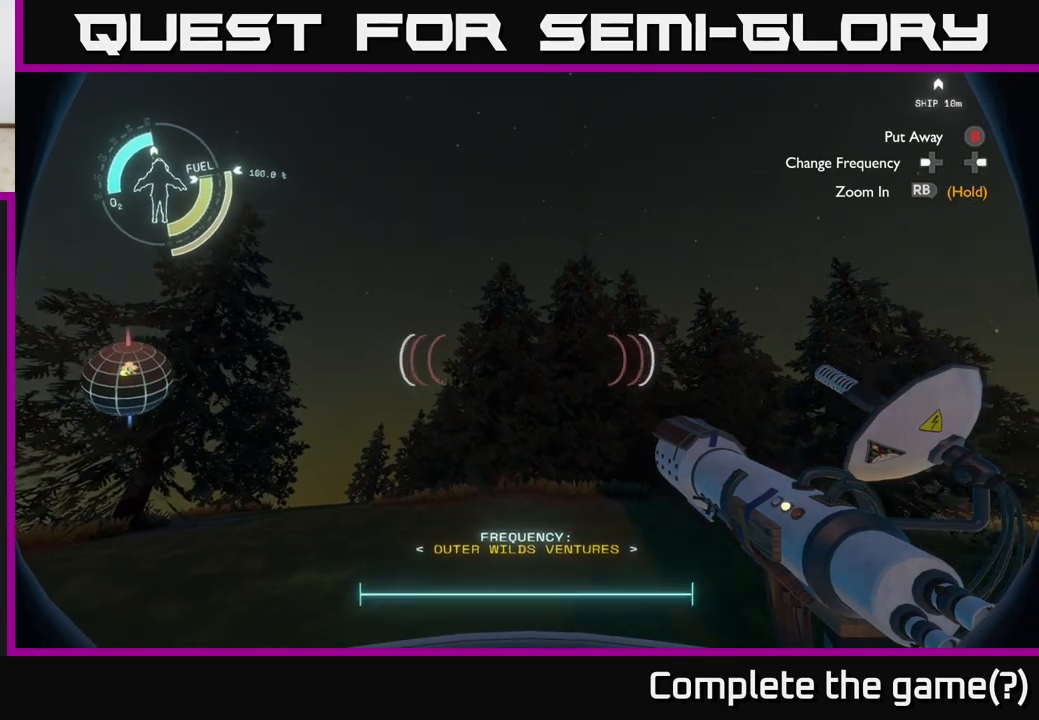
{"buttons": [], "left_stick": "center", "right_stick": "down-left", "events": [[350, "right_stick", "down-left"]]}
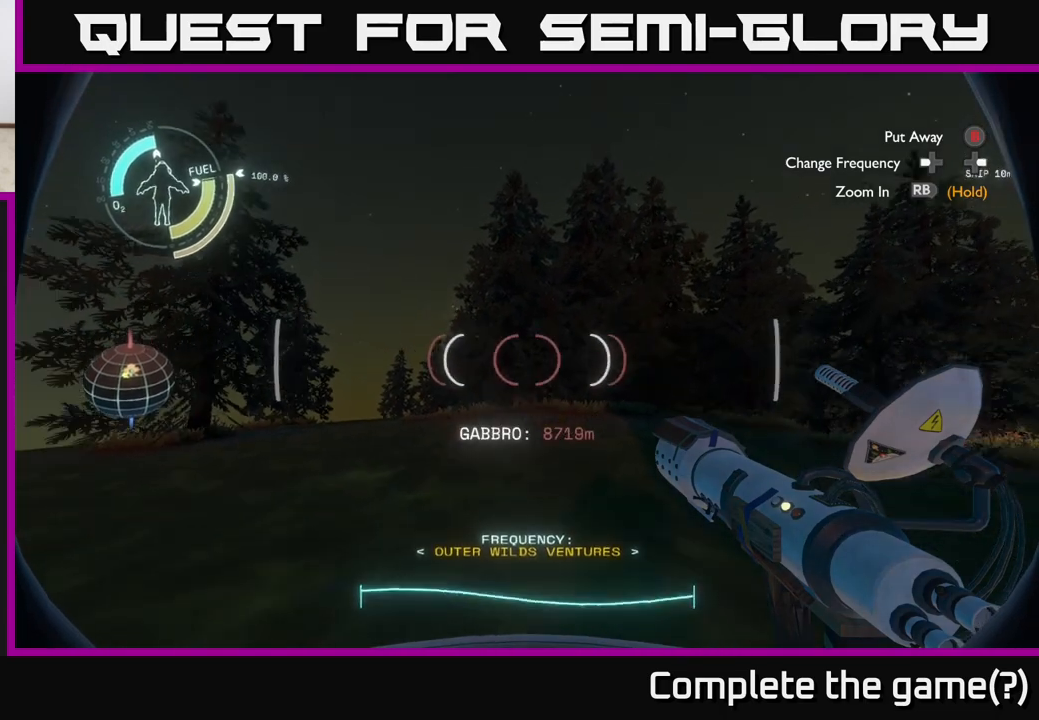
{"buttons": [], "left_stick": "center", "right_stick": "center", "events": [[233, "right_stick", "center"]]}
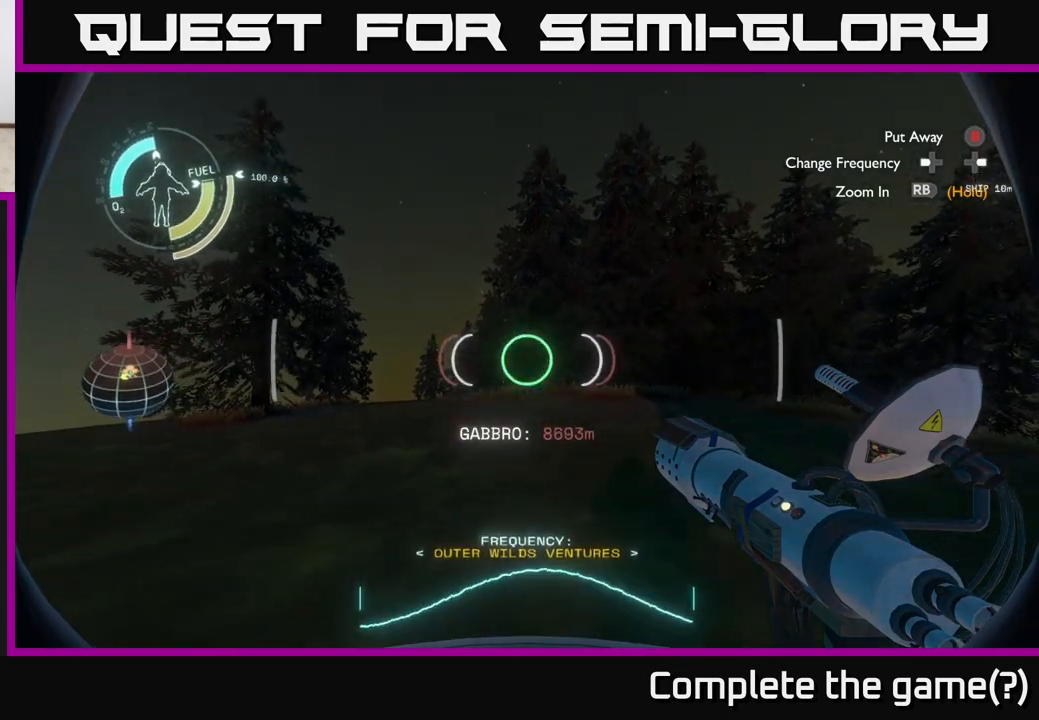
{"buttons": [], "left_stick": "center", "right_stick": "center", "events": [[233, "right_stick", "down-left"], [383, "right_stick", "center"]]}